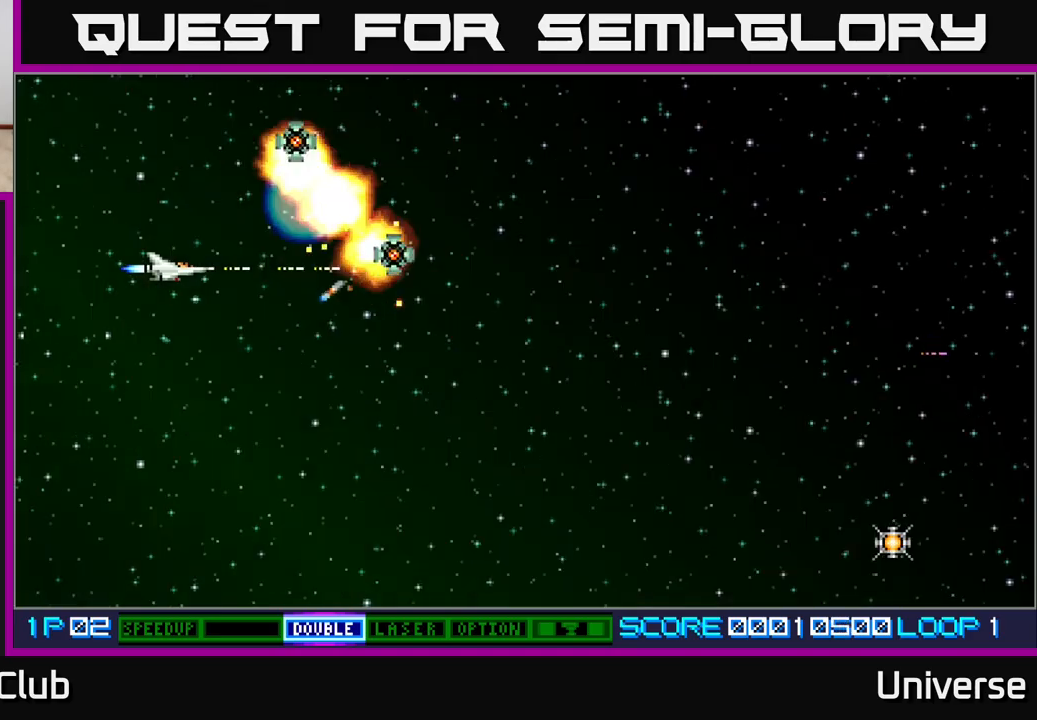
Gameplay with a controller (Xbox layout); each line is a JSON object with the inputs held at the frame after it. "events" lists button and stick changes between this image and that frame as [ms after this image, input, new state], when the widget could be followed in between. Not read: left_stick right_stick.
{"buttons": ["A", "DPAD_RIGHT"], "events": [[250, "DPAD_UP", "down"], [417, "DPAD_RIGHT", "down"], [500, "DPAD_UP", "up"]]}
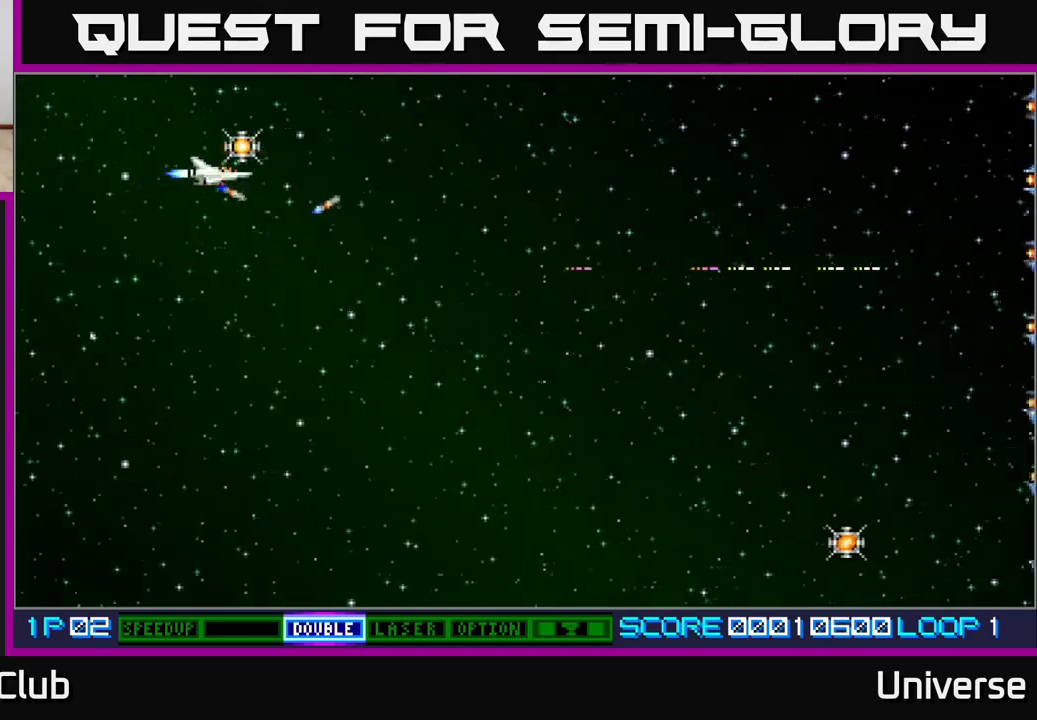
{"buttons": ["A", "DPAD_UP", "DPAD_LEFT"], "events": [[183, "DPAD_DOWN", "down"], [217, "DPAD_RIGHT", "up"], [383, "DPAD_DOWN", "up"], [383, "DPAD_LEFT", "down"], [417, "DPAD_UP", "down"]]}
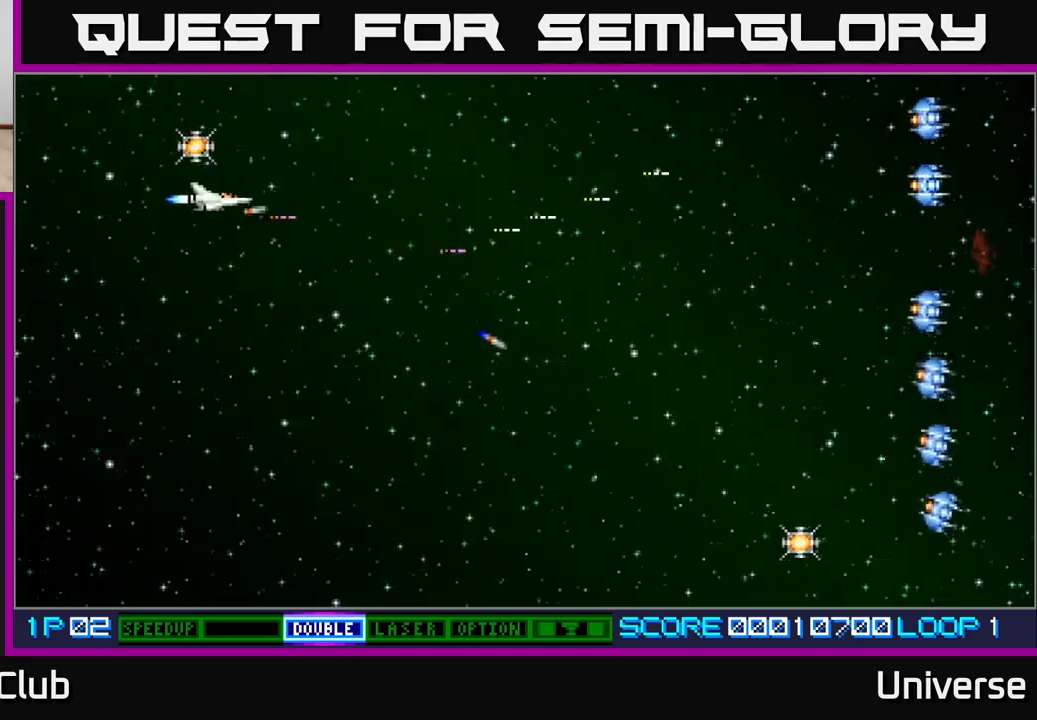
{"buttons": ["A", "DPAD_RIGHT"], "events": [[250, "DPAD_LEFT", "up"], [267, "DPAD_RIGHT", "down"], [300, "DPAD_UP", "up"], [383, "DPAD_DOWN", "down"], [500, "DPAD_DOWN", "up"]]}
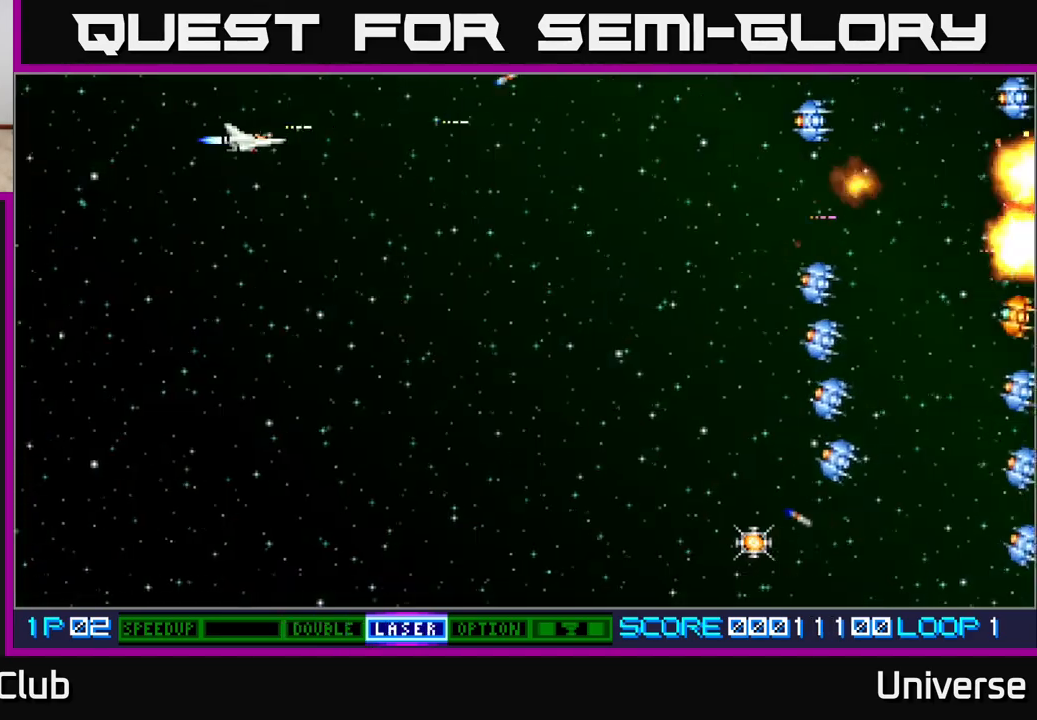
{"buttons": ["A", "DPAD_DOWN", "DPAD_RIGHT"], "events": [[83, "DPAD_DOWN", "down"]]}
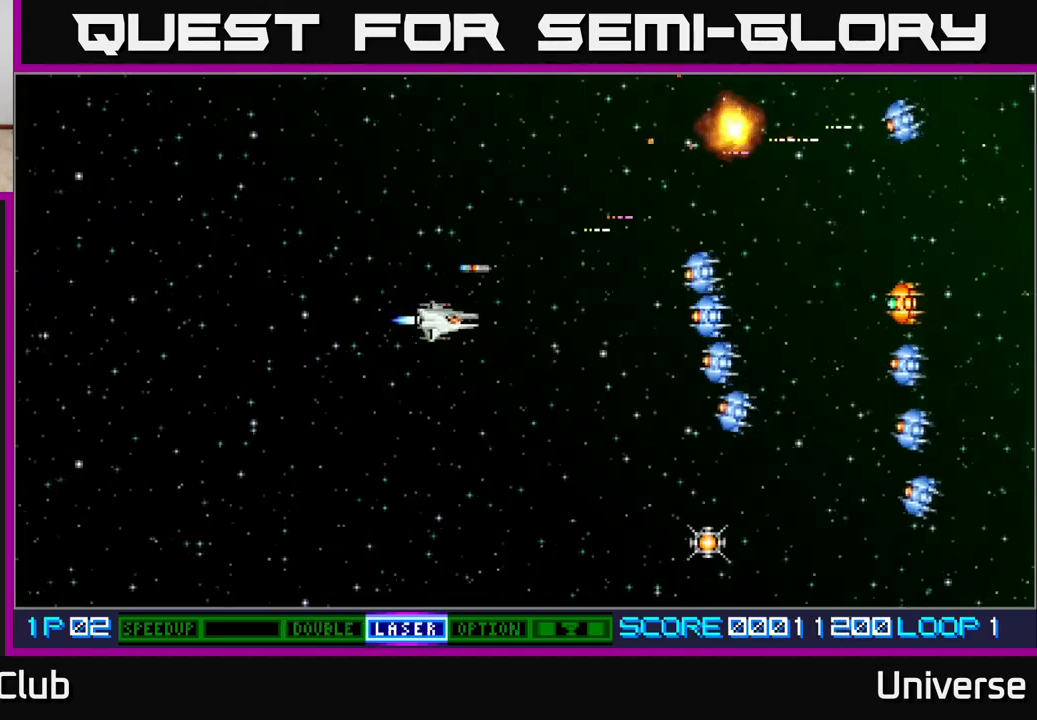
{"buttons": ["A", "DPAD_LEFT"], "events": [[33, "DPAD_DOWN", "up"], [83, "DPAD_DOWN", "down"], [250, "DPAD_RIGHT", "up"], [417, "DPAD_DOWN", "up"], [417, "DPAD_LEFT", "down"]]}
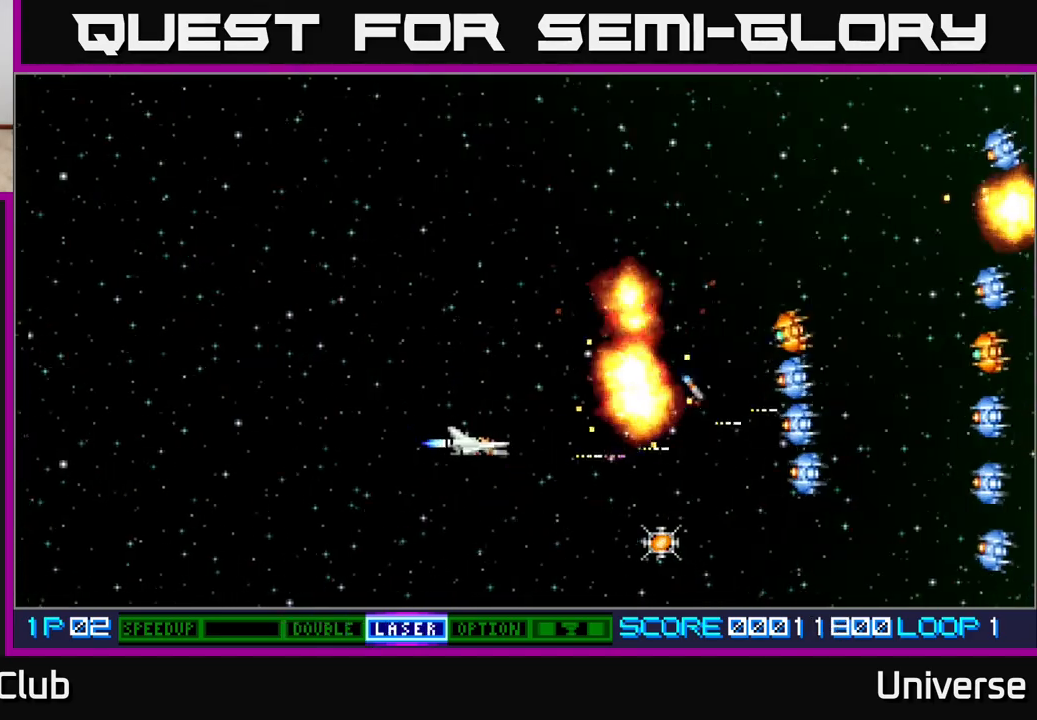
{"buttons": ["A", "DPAD_UP"], "events": [[17, "DPAD_UP", "down"], [117, "DPAD_LEFT", "up"]]}
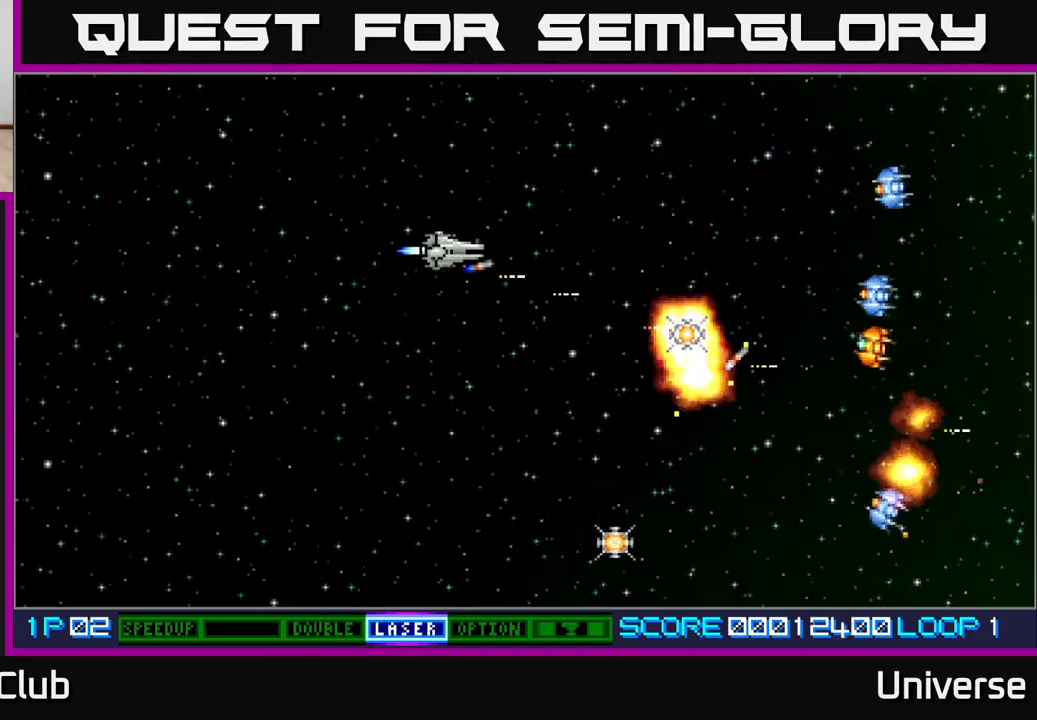
{"buttons": ["A", "DPAD_DOWN"], "events": [[367, "DPAD_RIGHT", "down"], [383, "DPAD_UP", "up"], [417, "DPAD_DOWN", "down"], [433, "DPAD_RIGHT", "up"]]}
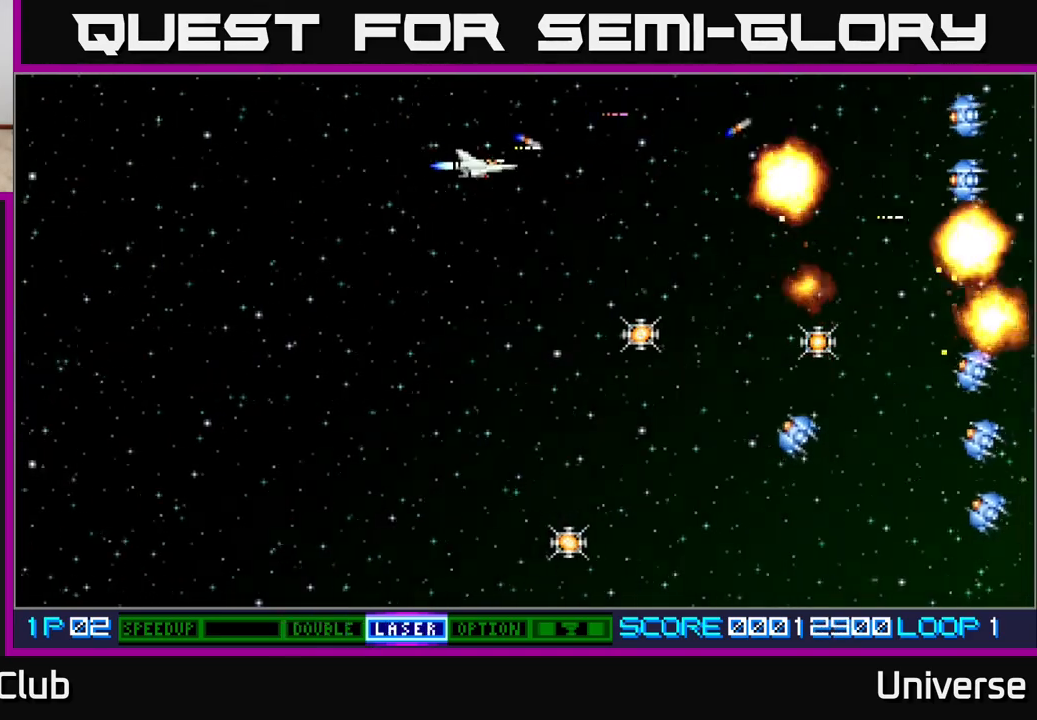
{"buttons": ["A", "DPAD_DOWN"], "events": [[100, "DPAD_RIGHT", "down"], [117, "DPAD_DOWN", "up"], [150, "DPAD_UP", "down"], [217, "DPAD_UP", "up"], [250, "DPAD_DOWN", "down"], [283, "DPAD_RIGHT", "up"], [383, "DPAD_RIGHT", "down"], [483, "DPAD_RIGHT", "up"]]}
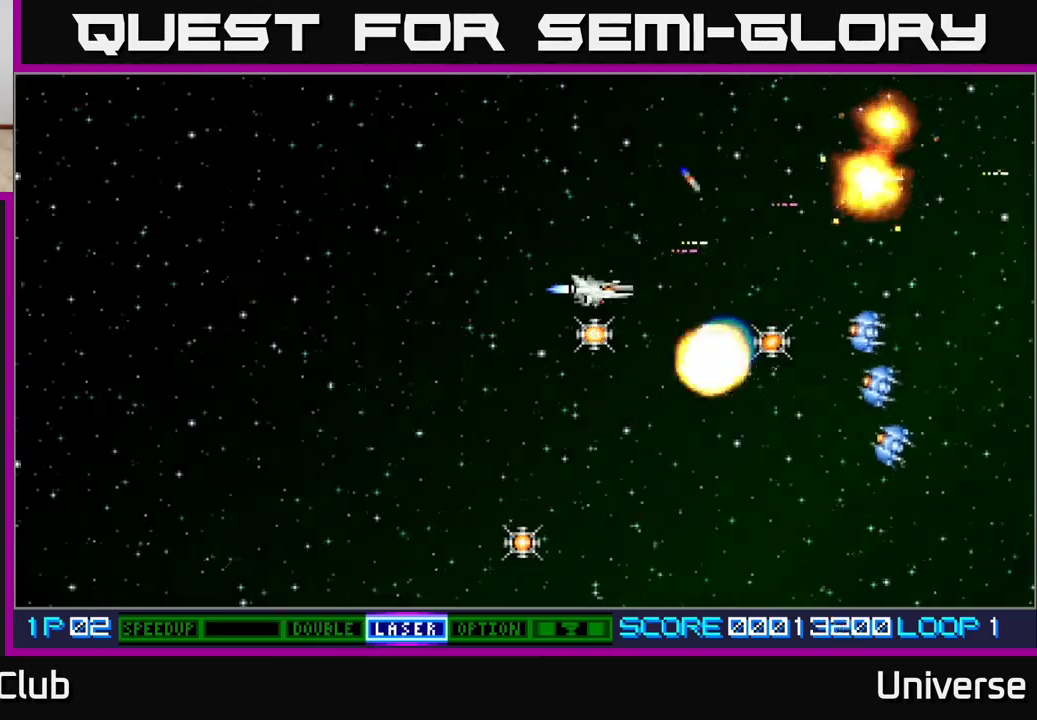
{"buttons": ["A", "DPAD_DOWN"], "events": [[117, "DPAD_LEFT", "down"], [183, "DPAD_DOWN", "up"], [283, "DPAD_DOWN", "down"], [383, "DPAD_LEFT", "up"]]}
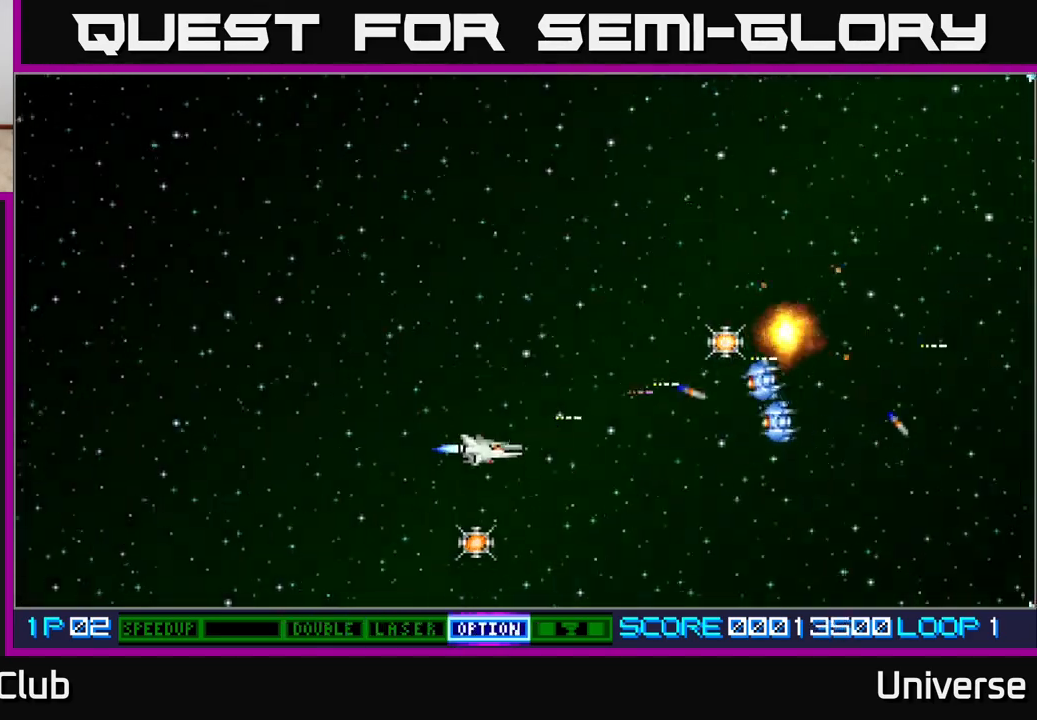
{"buttons": ["A", "B", "DPAD_UP"], "events": [[250, "DPAD_LEFT", "down"], [300, "DPAD_DOWN", "up"], [350, "DPAD_UP", "down"], [400, "DPAD_LEFT", "up"], [483, "B", "down"]]}
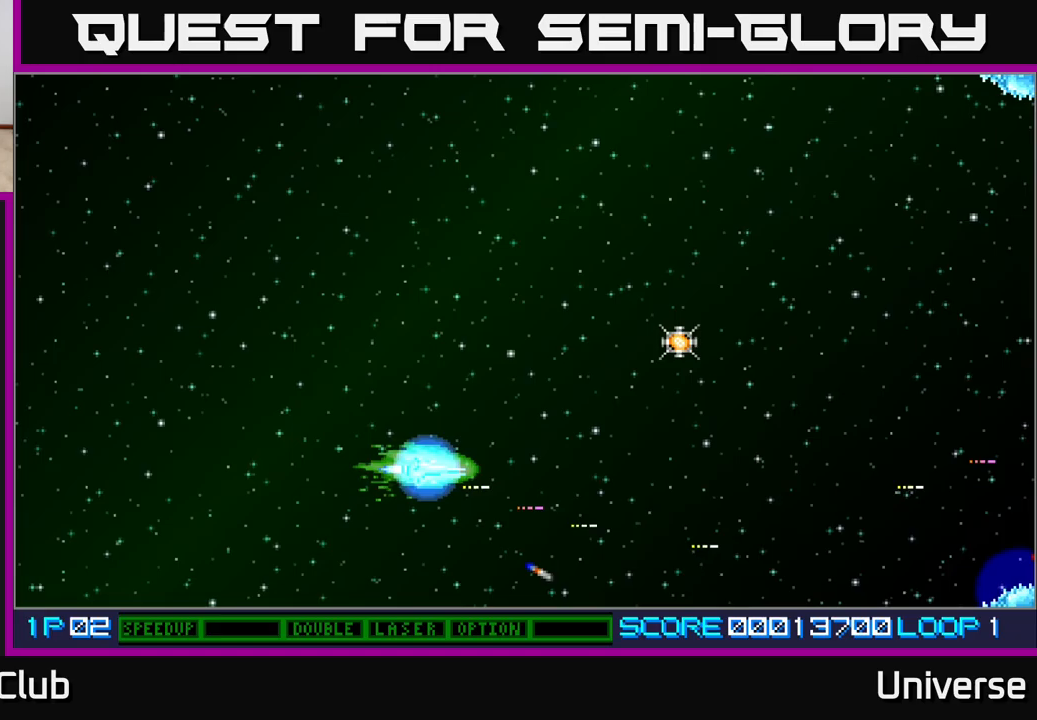
{"buttons": ["A", "DPAD_RIGHT"], "events": [[117, "B", "up"], [117, "DPAD_RIGHT", "down"], [333, "DPAD_UP", "up"], [383, "DPAD_DOWN", "down"], [483, "DPAD_DOWN", "up"]]}
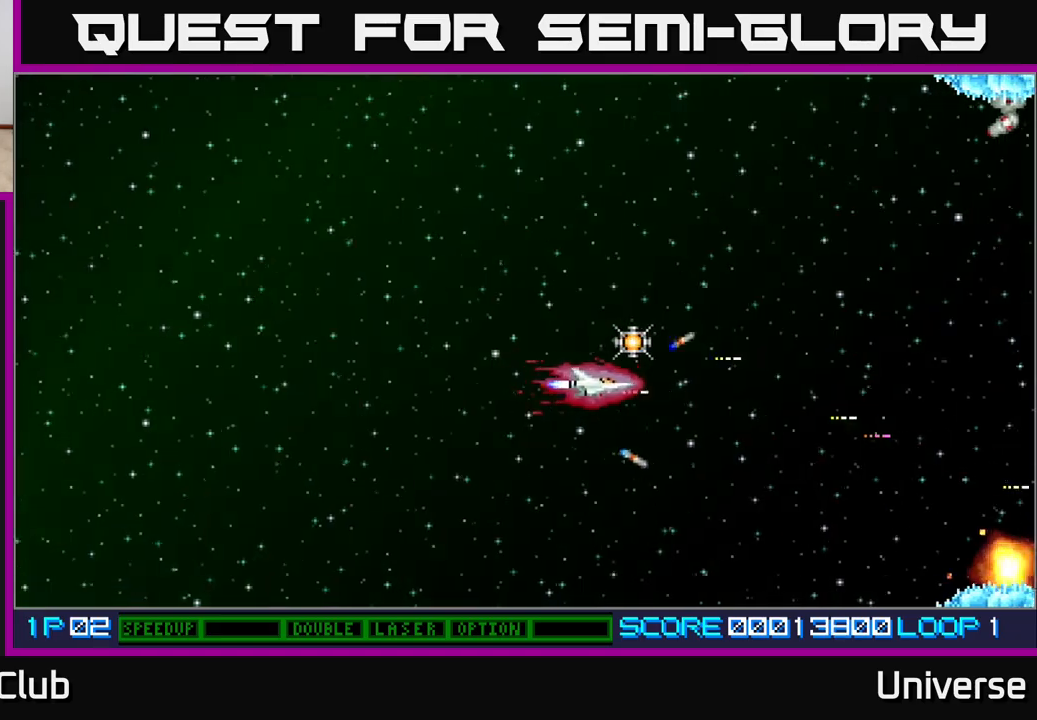
{"buttons": ["A", "DPAD_UP"], "events": [[33, "DPAD_UP", "down"], [100, "DPAD_RIGHT", "up"]]}
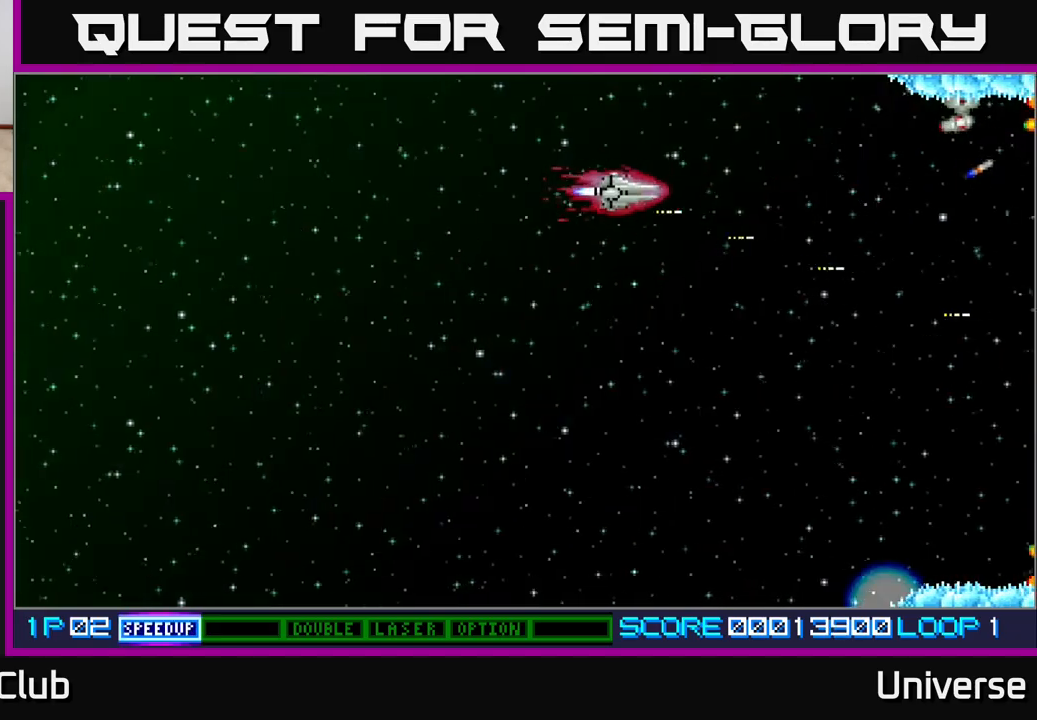
{"buttons": ["A", "DPAD_DOWN"], "events": [[233, "DPAD_LEFT", "down"], [267, "DPAD_UP", "up"], [300, "DPAD_DOWN", "down"], [350, "DPAD_LEFT", "up"]]}
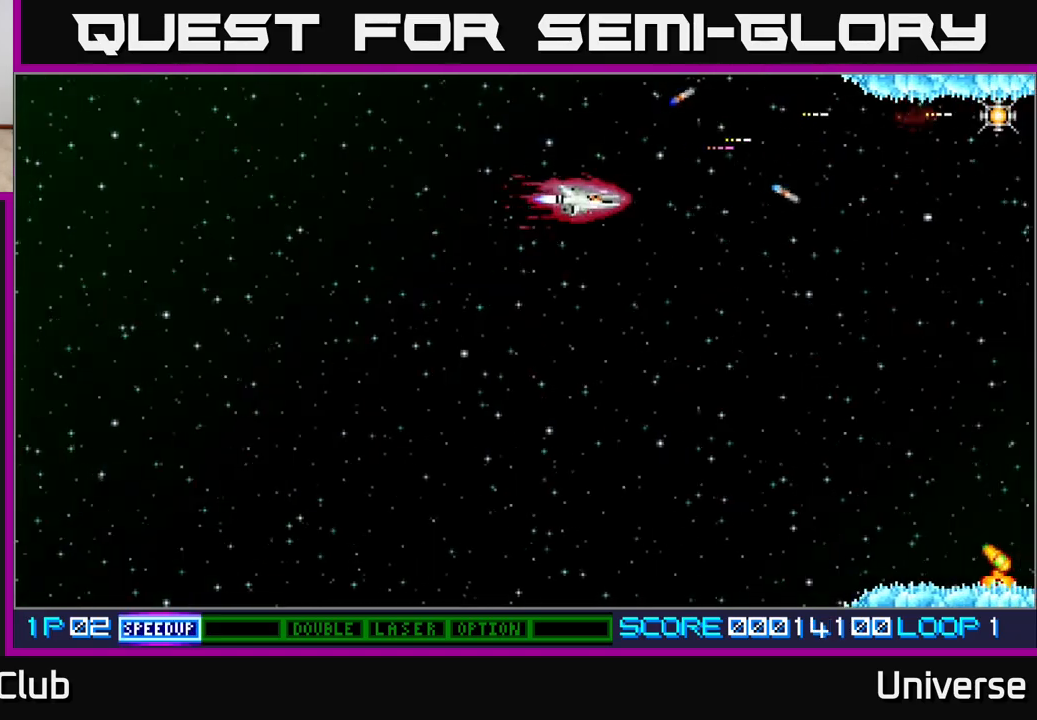
{"buttons": ["A", "DPAD_DOWN"], "events": []}
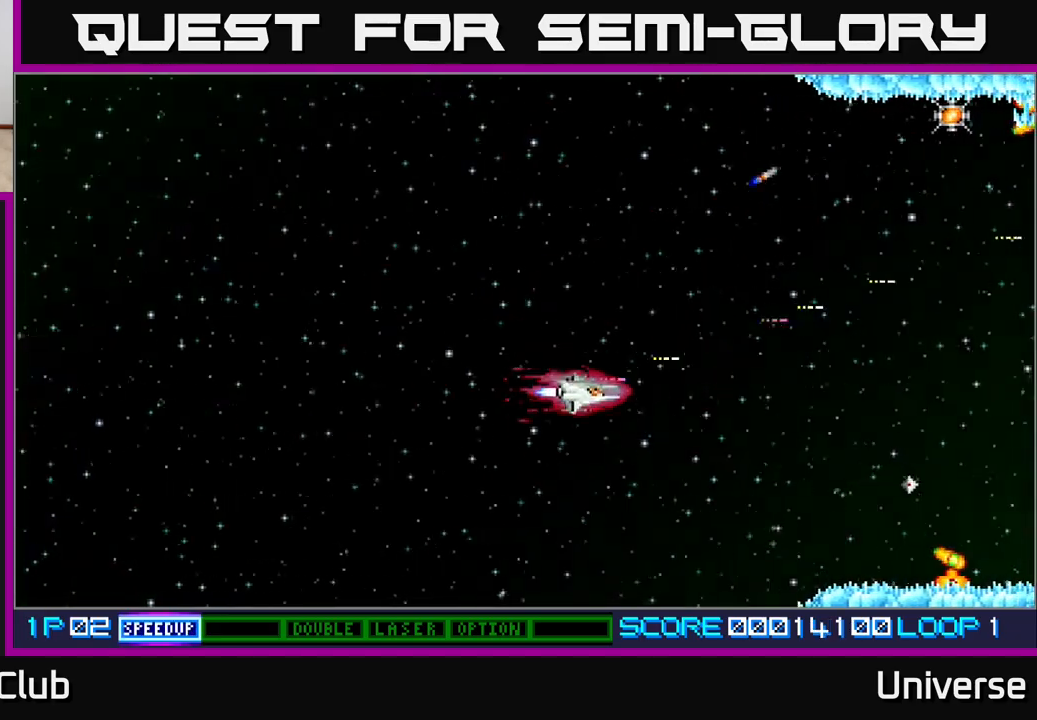
{"buttons": ["A", "DPAD_DOWN"], "events": []}
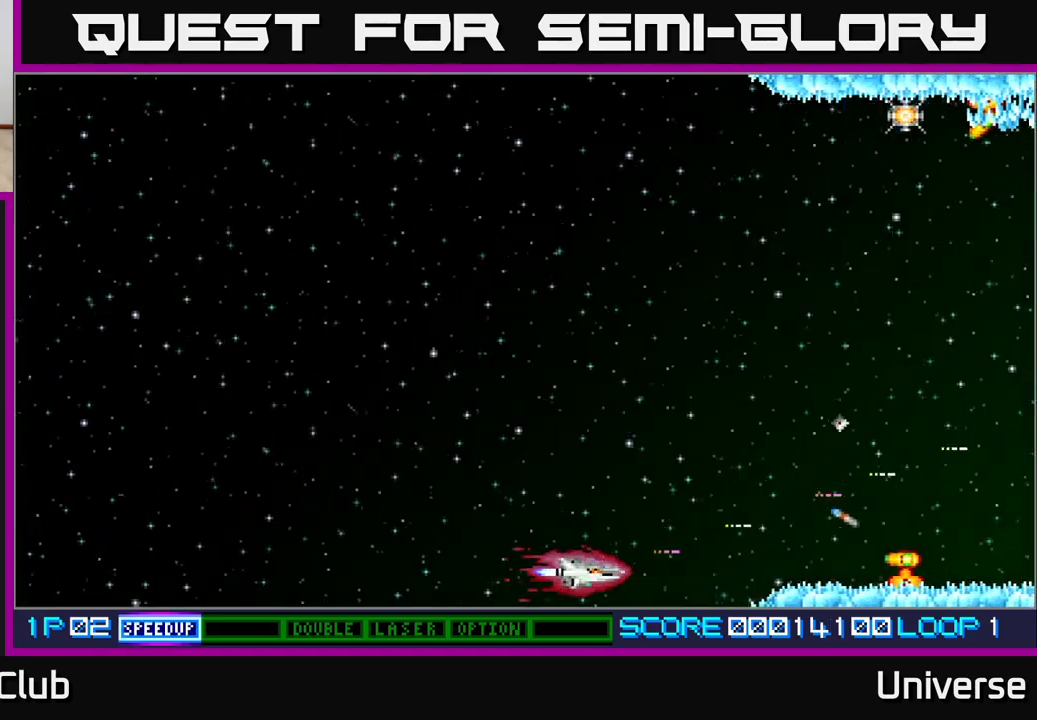
{"buttons": ["A", "DPAD_UP", "DPAD_LEFT"], "events": [[17, "DPAD_DOWN", "up"], [117, "DPAD_UP", "down"], [467, "DPAD_LEFT", "down"]]}
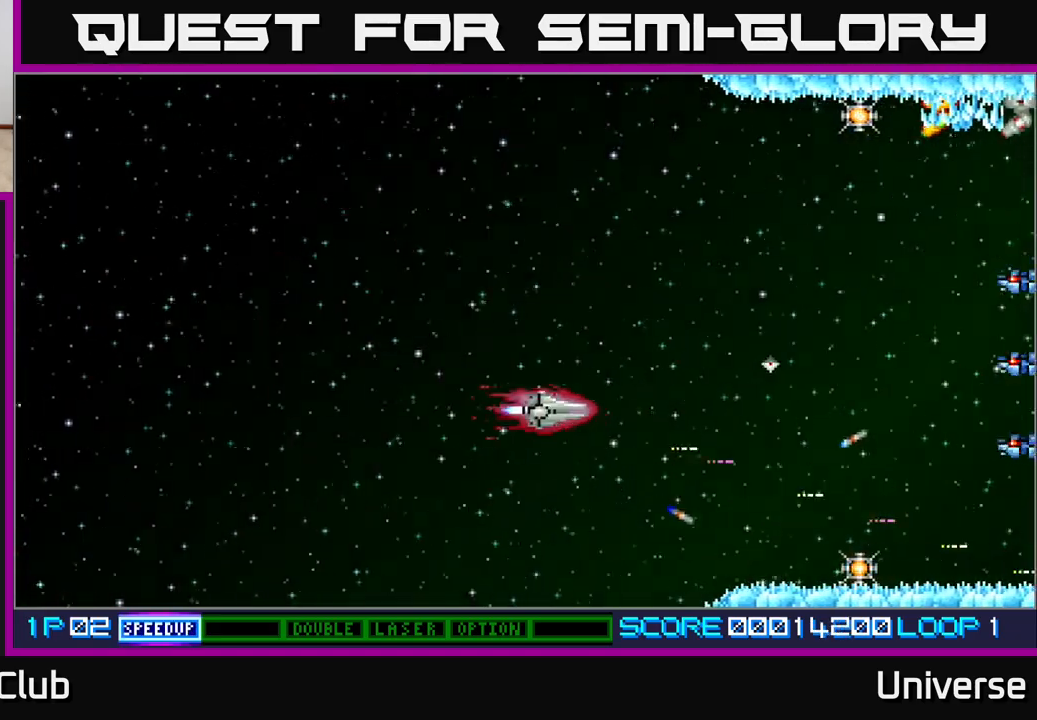
{"buttons": ["A", "DPAD_UP"], "events": [[133, "DPAD_LEFT", "up"]]}
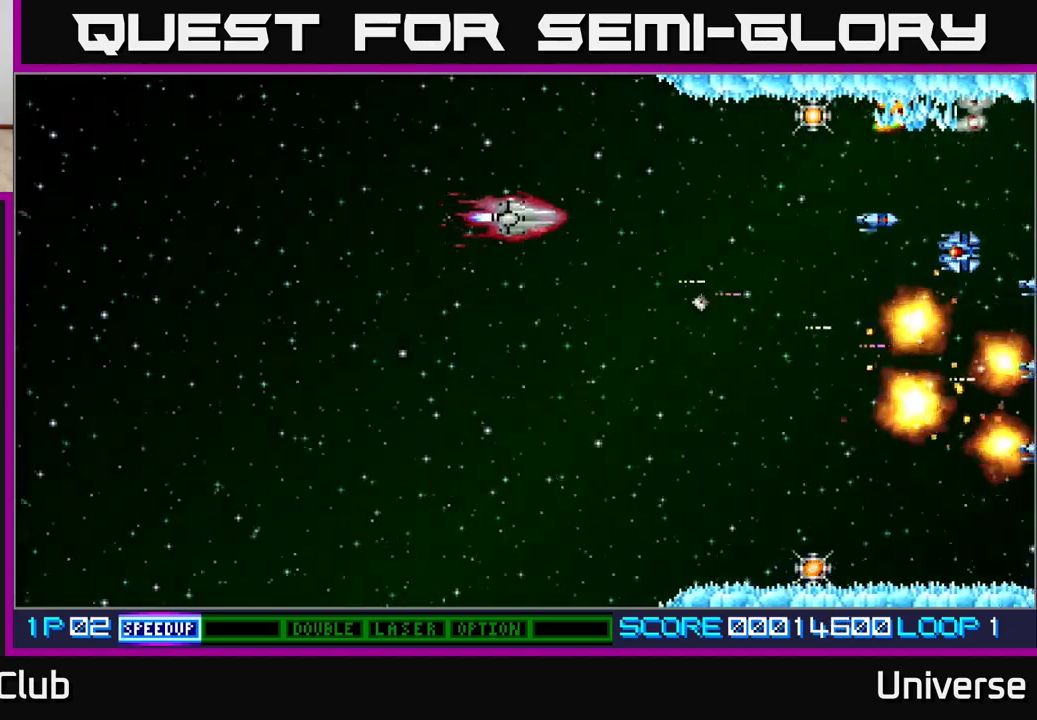
{"buttons": ["A", "DPAD_DOWN"], "events": [[200, "DPAD_UP", "up"], [217, "DPAD_LEFT", "down"], [217, "DPAD_UP", "down"], [333, "DPAD_UP", "up"], [433, "DPAD_DOWN", "down"], [450, "DPAD_LEFT", "up"]]}
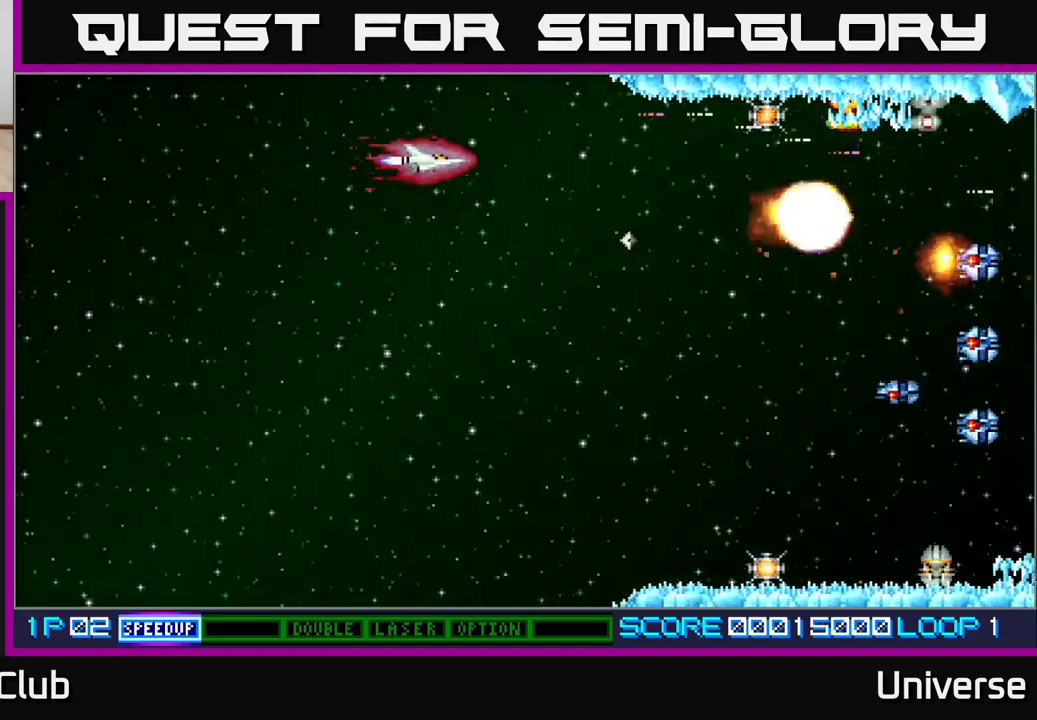
{"buttons": ["A", "DPAD_DOWN"], "events": []}
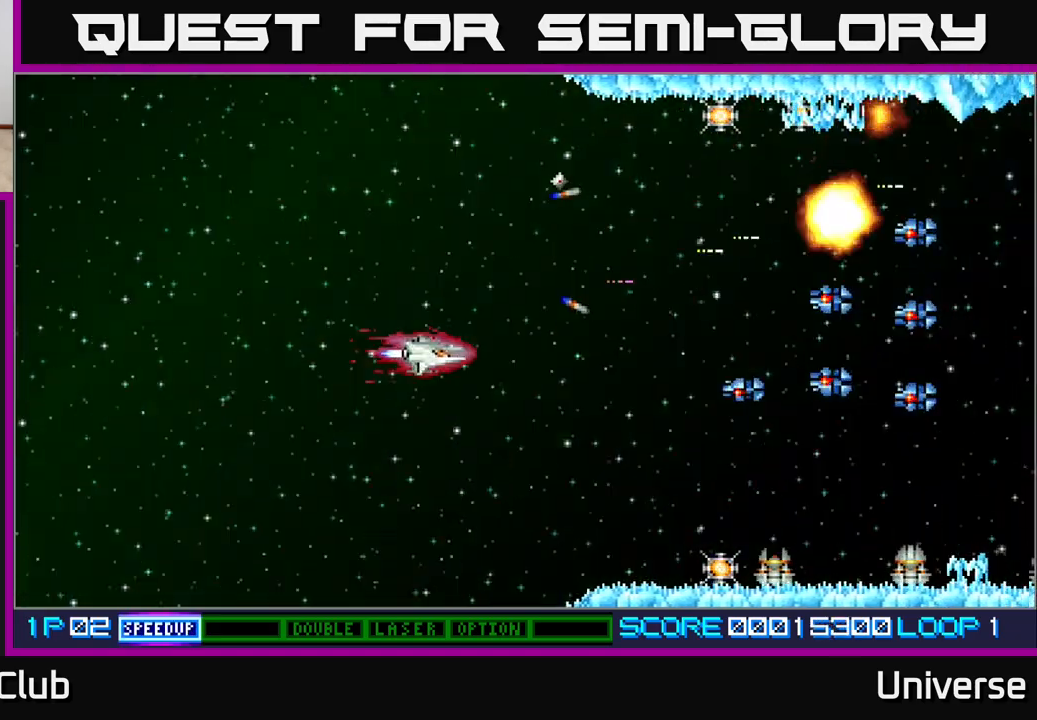
{"buttons": ["A", "DPAD_DOWN"], "events": []}
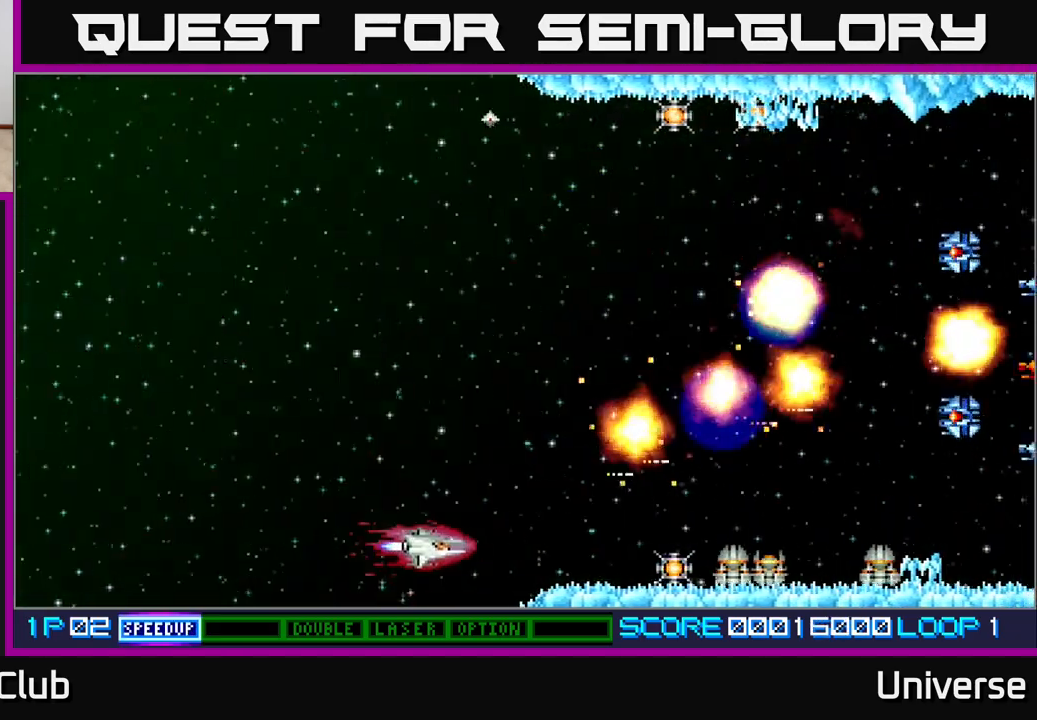
{"buttons": ["A"], "events": [[100, "DPAD_DOWN", "up"], [100, "DPAD_LEFT", "down"], [233, "DPAD_LEFT", "up"]]}
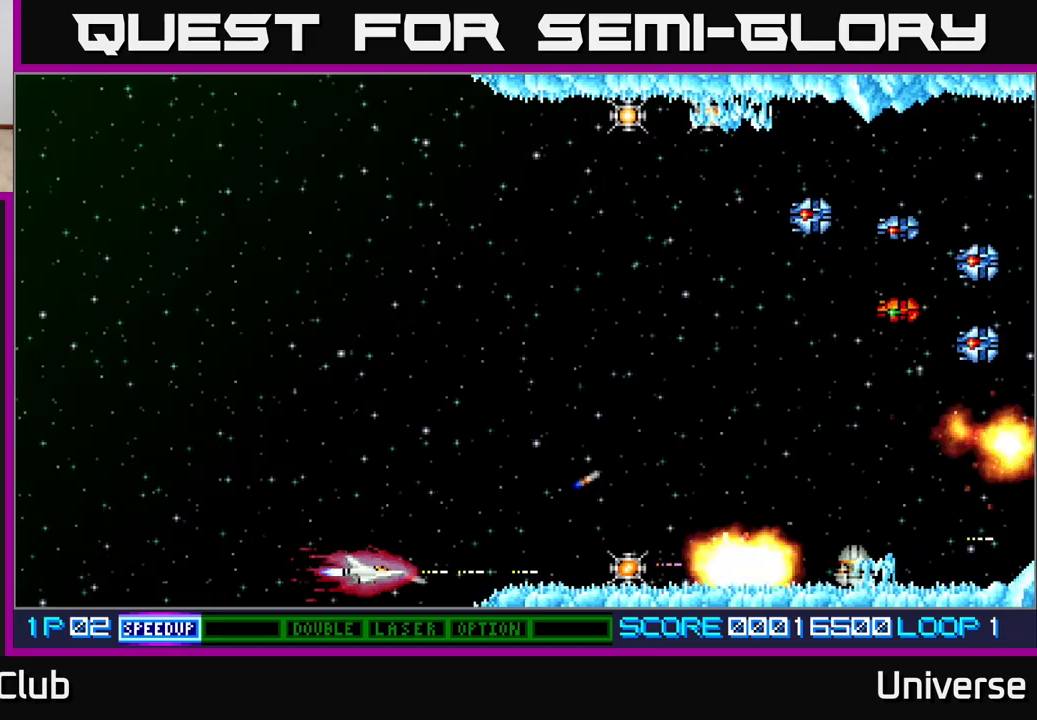
{"buttons": ["A", "DPAD_UP"], "events": [[100, "DPAD_UP", "down"]]}
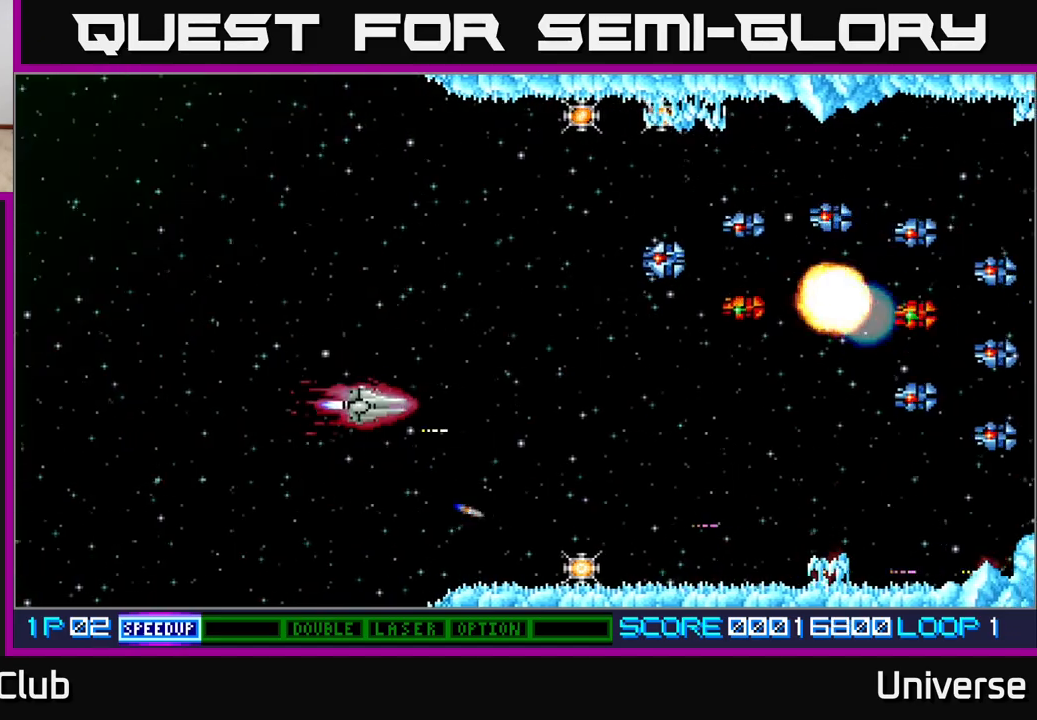
{"buttons": ["A", "DPAD_UP", "DPAD_LEFT"], "events": [[200, "DPAD_RIGHT", "down"], [383, "DPAD_RIGHT", "up"], [433, "DPAD_LEFT", "down"]]}
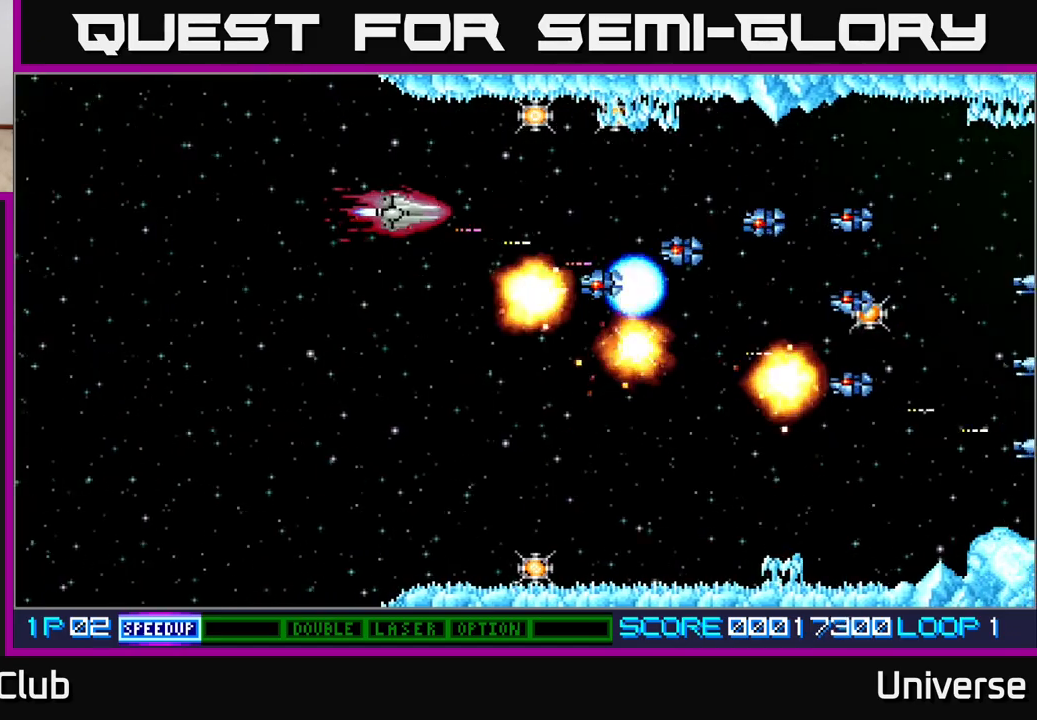
{"buttons": ["A", "DPAD_DOWN", "DPAD_RIGHT"], "events": [[33, "DPAD_UP", "up"], [117, "DPAD_DOWN", "down"], [217, "DPAD_LEFT", "up"], [400, "DPAD_RIGHT", "down"]]}
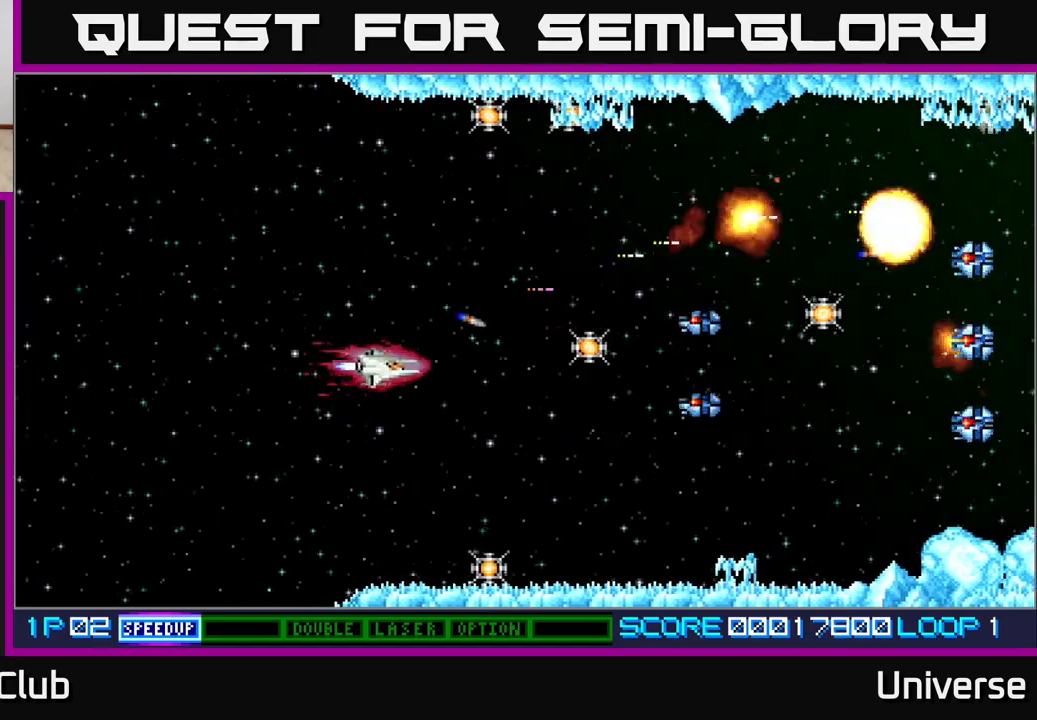
{"buttons": ["A", "DPAD_RIGHT"], "events": [[183, "DPAD_DOWN", "up"], [217, "DPAD_UP", "down"], [283, "DPAD_RIGHT", "up"], [417, "DPAD_RIGHT", "down"], [467, "DPAD_UP", "up"]]}
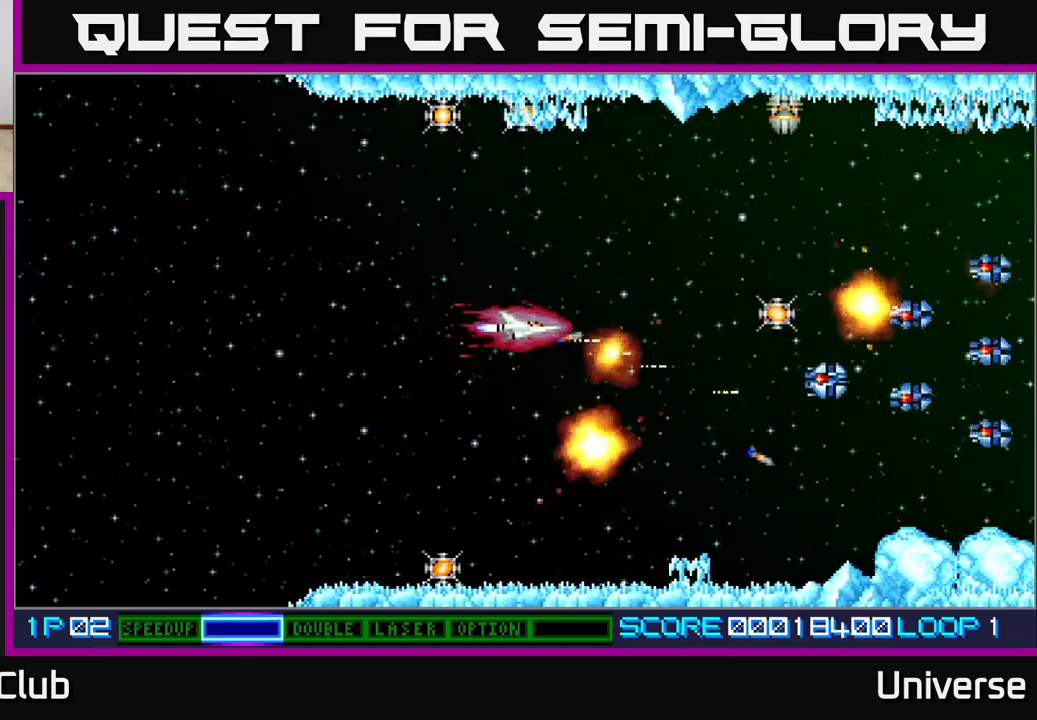
{"buttons": ["A", "DPAD_UP"], "events": [[50, "DPAD_LEFT", "down"], [50, "DPAD_RIGHT", "up"], [117, "DPAD_UP", "down"], [350, "DPAD_LEFT", "up"]]}
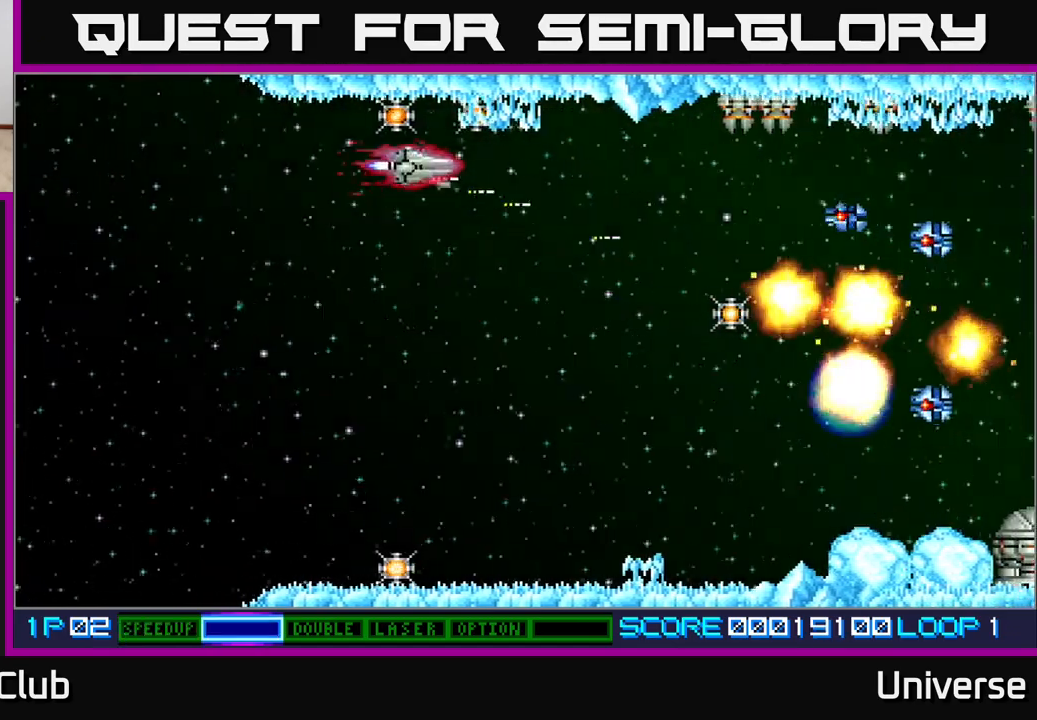
{"buttons": ["A", "DPAD_LEFT"], "events": [[50, "DPAD_UP", "up"], [267, "DPAD_UP", "down"], [333, "DPAD_UP", "up"], [483, "DPAD_LEFT", "down"]]}
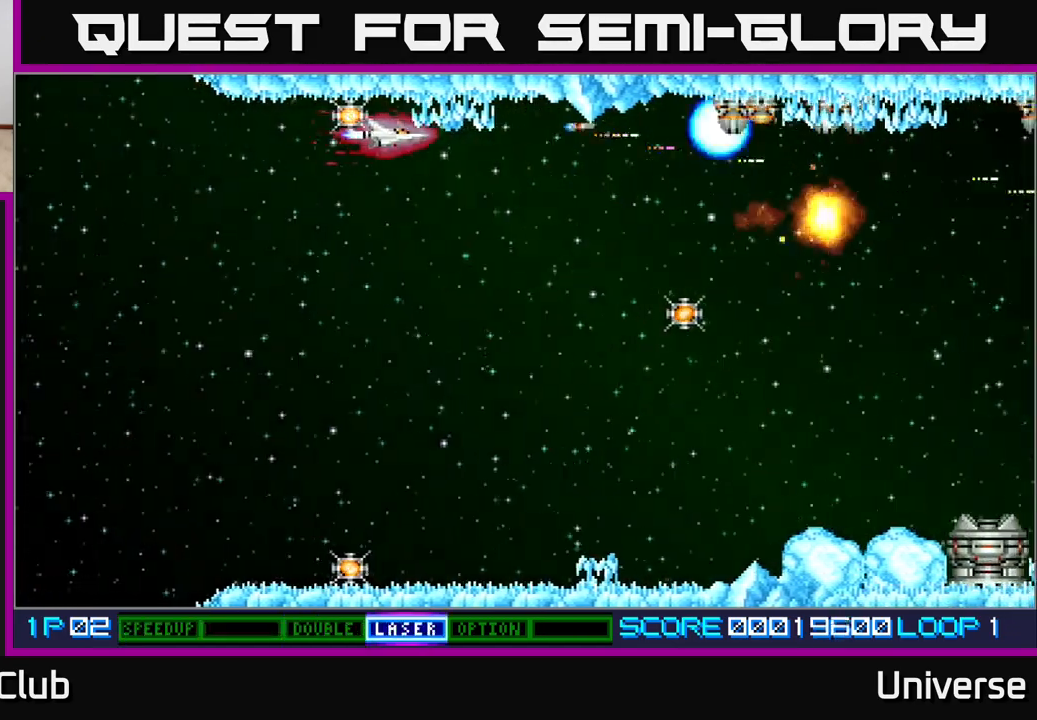
{"buttons": ["A", "DPAD_DOWN"], "events": [[300, "DPAD_LEFT", "up"], [317, "DPAD_DOWN", "down"]]}
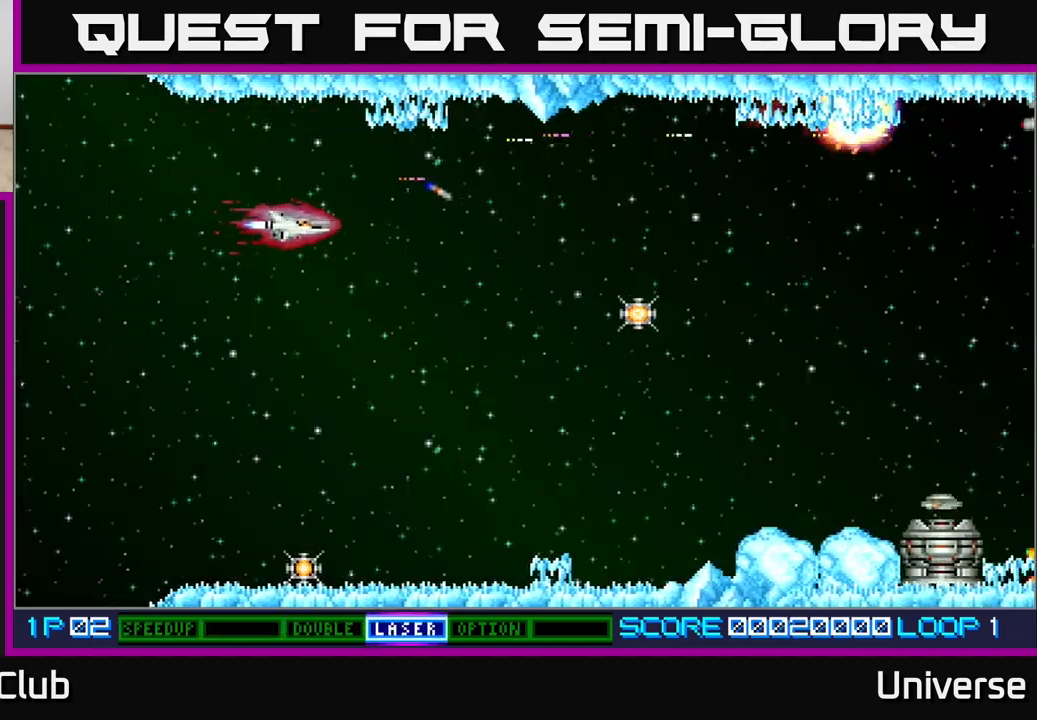
{"buttons": ["A", "DPAD_DOWN"], "events": [[250, "DPAD_LEFT", "down"], [283, "DPAD_DOWN", "up"], [333, "DPAD_DOWN", "down"], [383, "DPAD_LEFT", "up"]]}
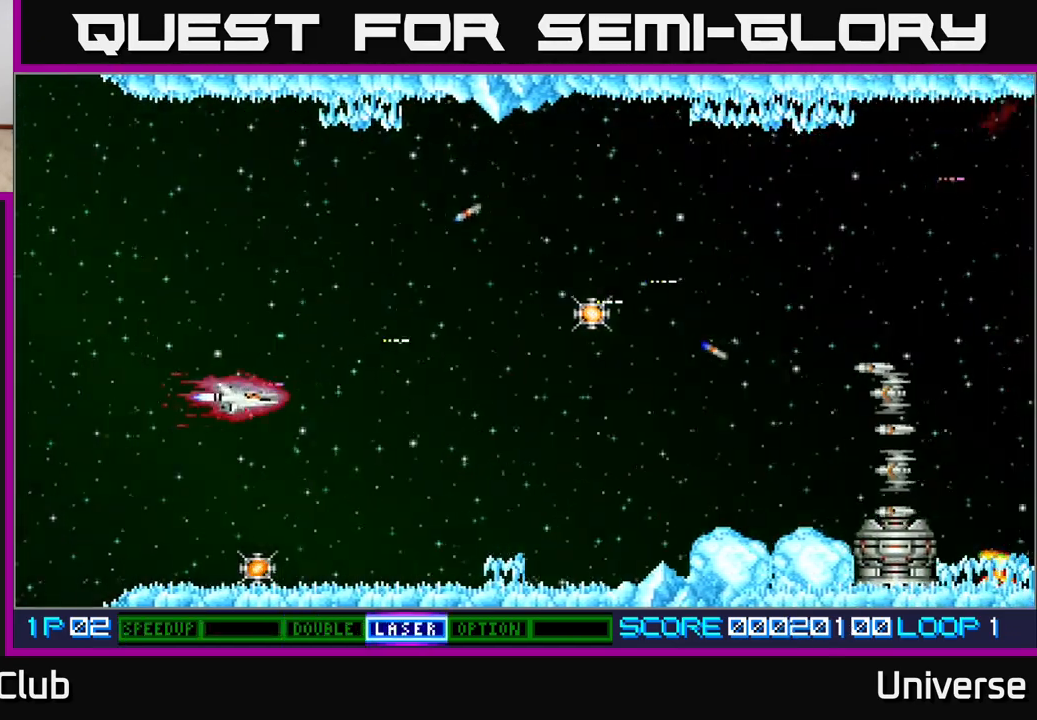
{"buttons": ["A"], "events": [[400, "DPAD_DOWN", "up"]]}
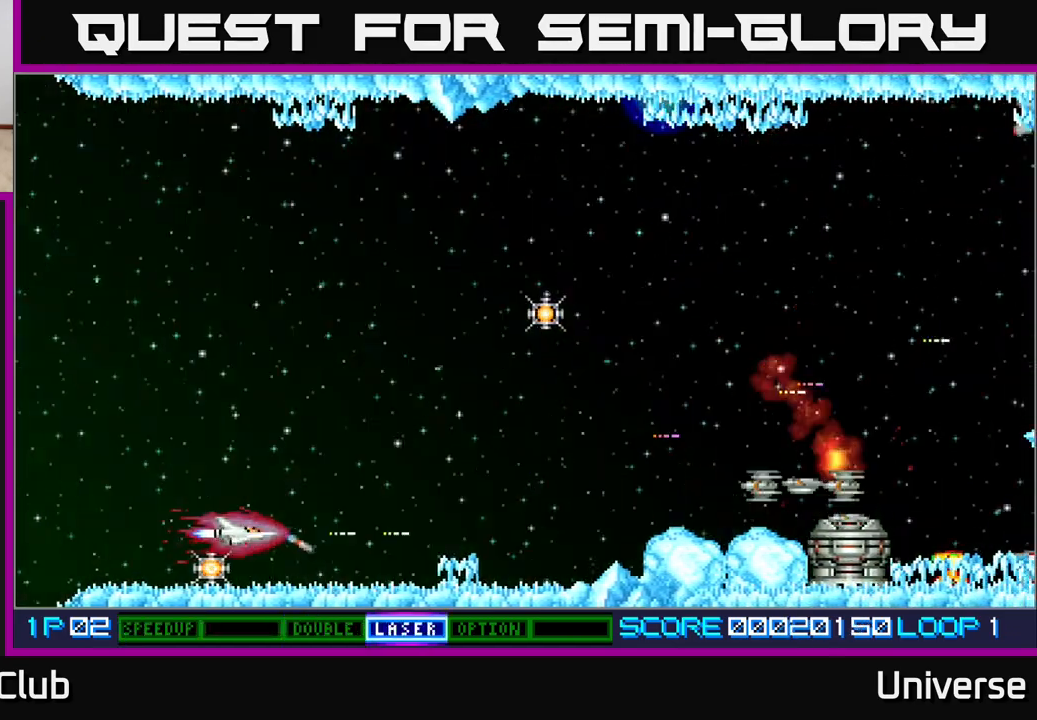
{"buttons": ["A", "DPAD_UP", "DPAD_RIGHT"], "events": [[83, "DPAD_DOWN", "down"], [100, "DPAD_LEFT", "down"], [117, "DPAD_DOWN", "up"], [133, "DPAD_LEFT", "up"], [383, "B", "down"], [483, "DPAD_RIGHT", "down"], [483, "DPAD_UP", "down"], [500, "B", "up"]]}